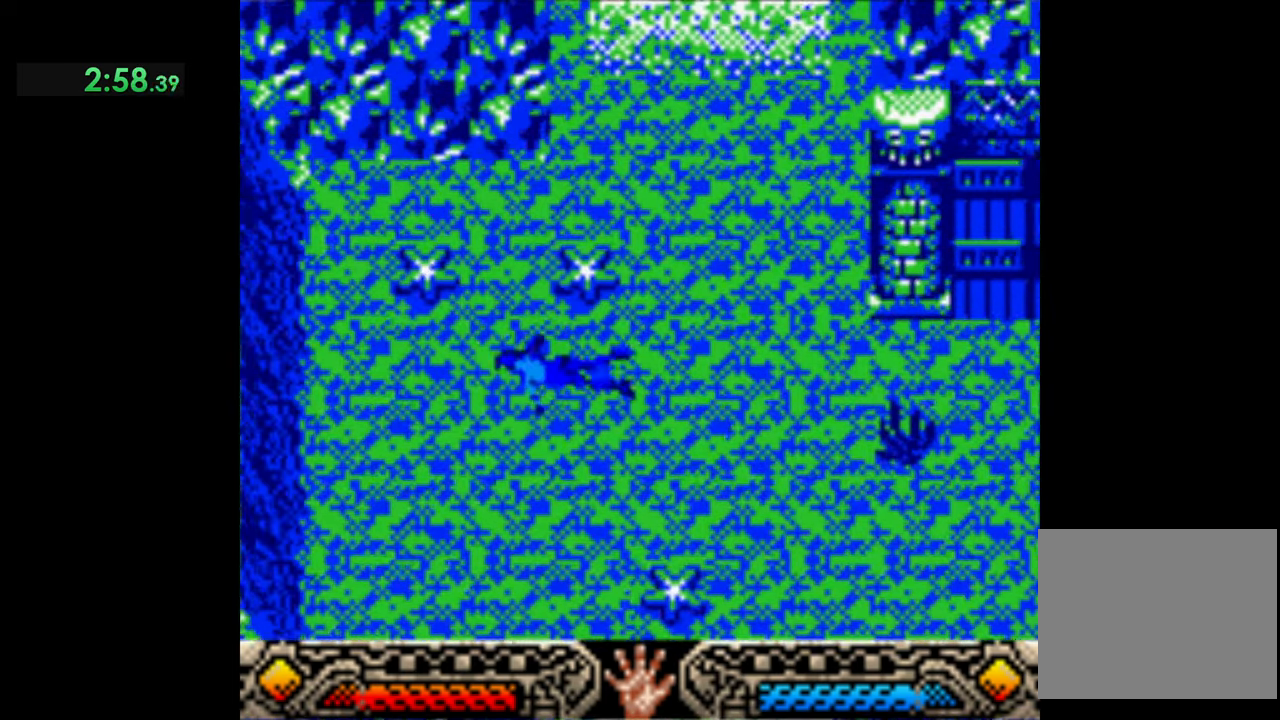
Gameplay with a controller (Xbox layout); each line is a JSON object with the inputs held at the frame after it. "events" lists button and stick changes between this image and that frame as [ms after this image, input, new state], when the widget could be followed in between. Not read: right_stick.
{"buttons": [], "left_stick": "down", "events": []}
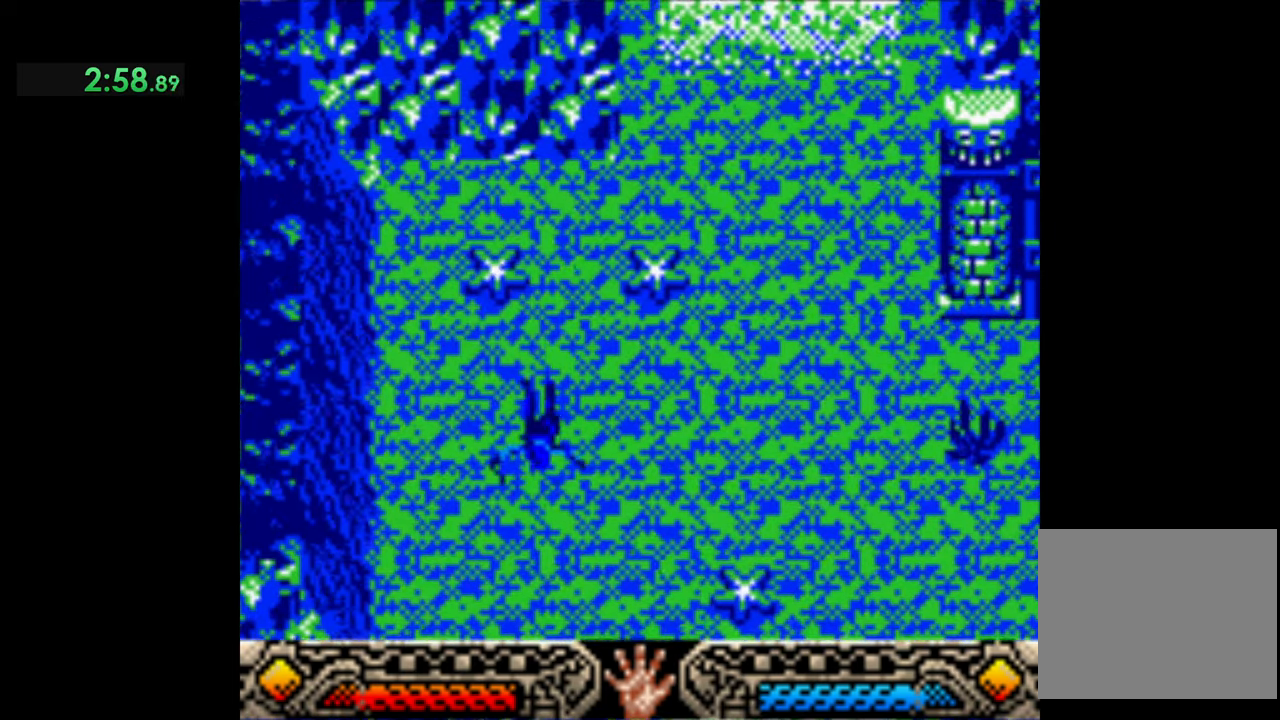
{"buttons": [], "left_stick": "down", "events": []}
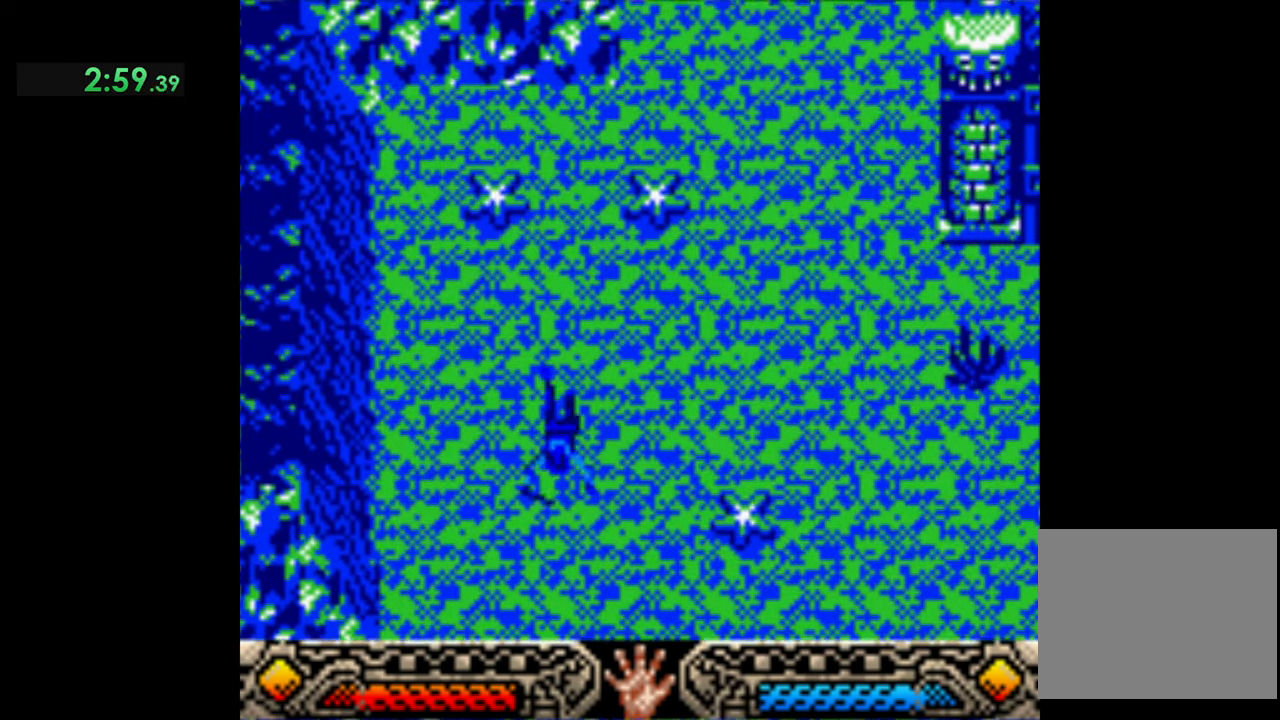
{"buttons": [], "left_stick": "down", "events": []}
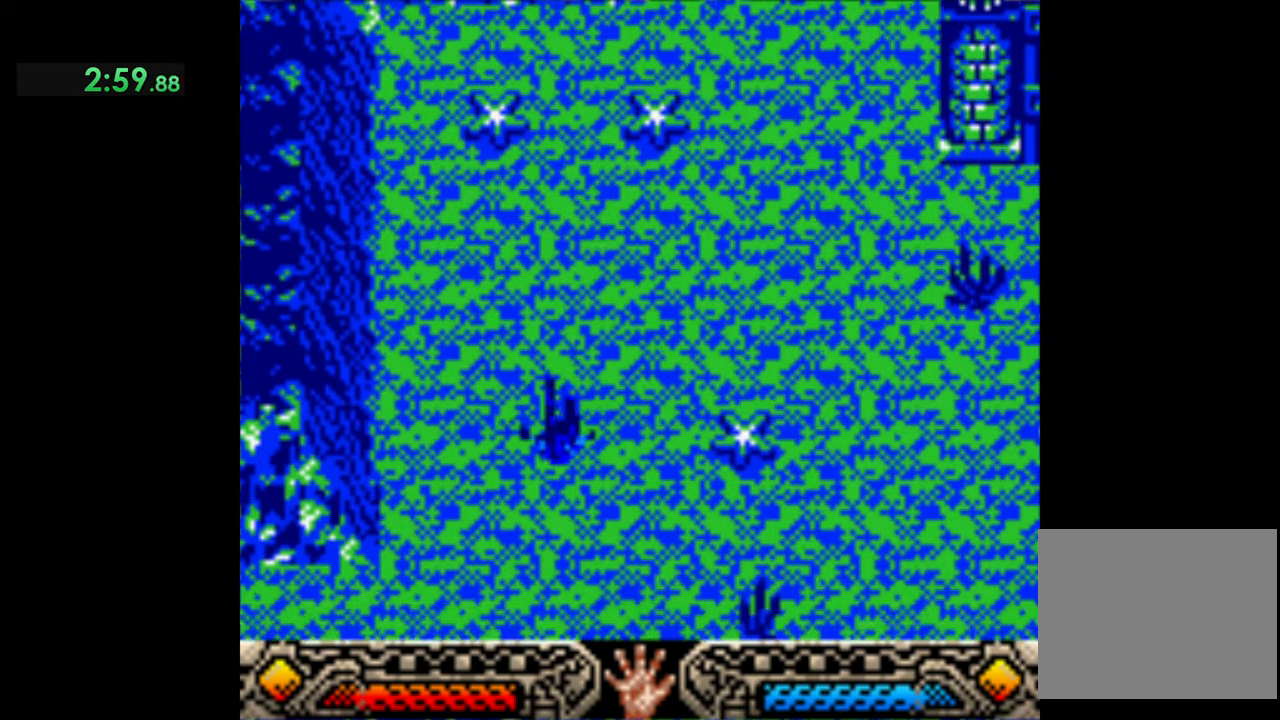
{"buttons": [], "left_stick": "down-left", "events": [[200, "left_stick", "down-left"]]}
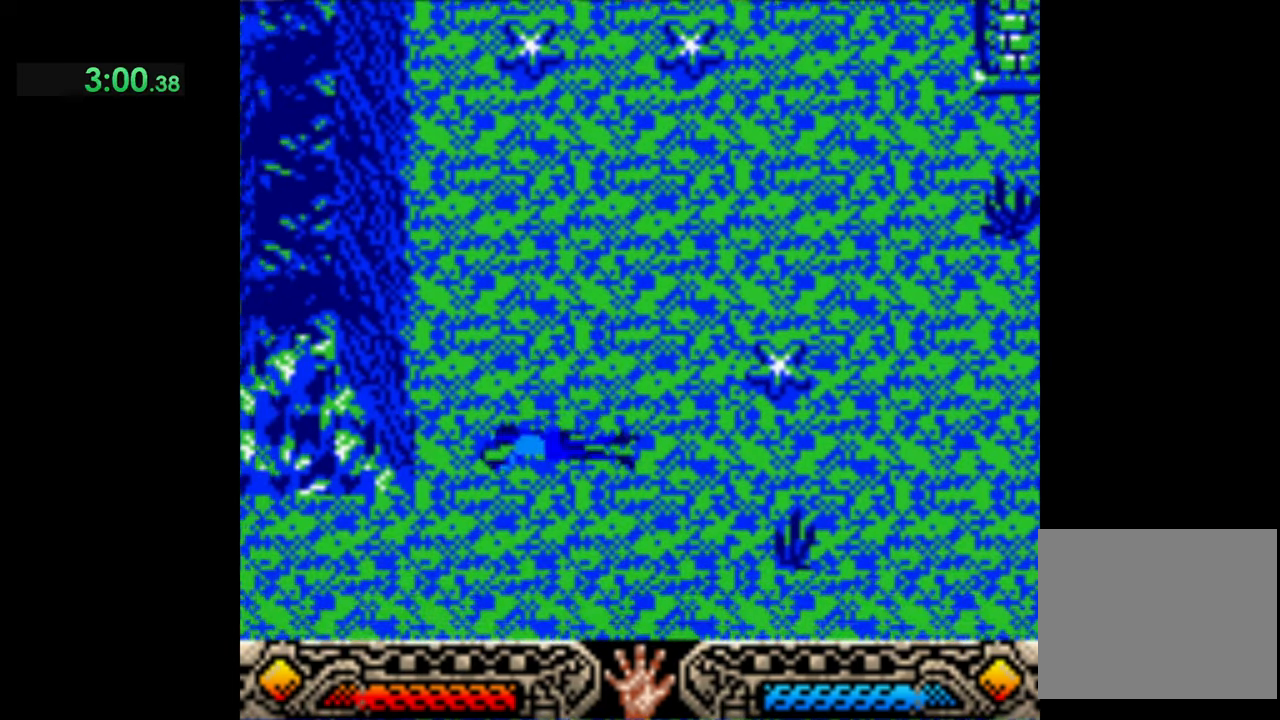
{"buttons": [], "left_stick": "down-left", "events": []}
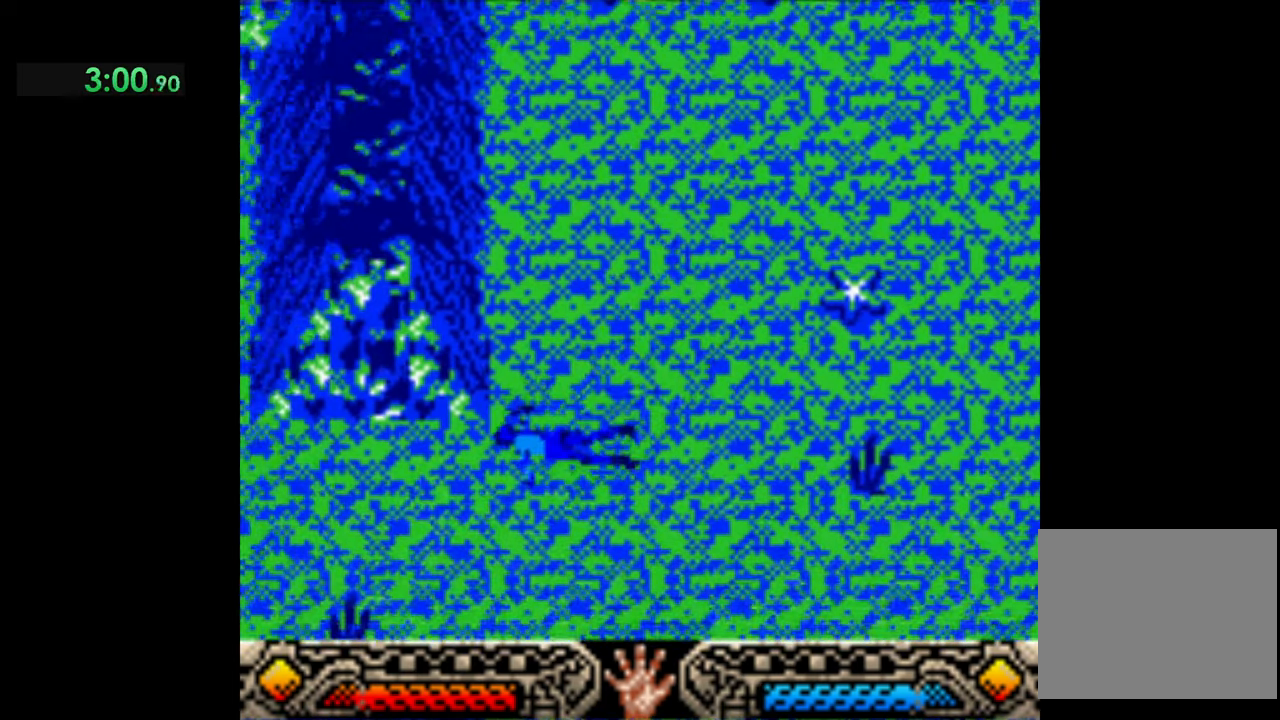
{"buttons": [], "left_stick": "left", "events": [[367, "left_stick", "left"]]}
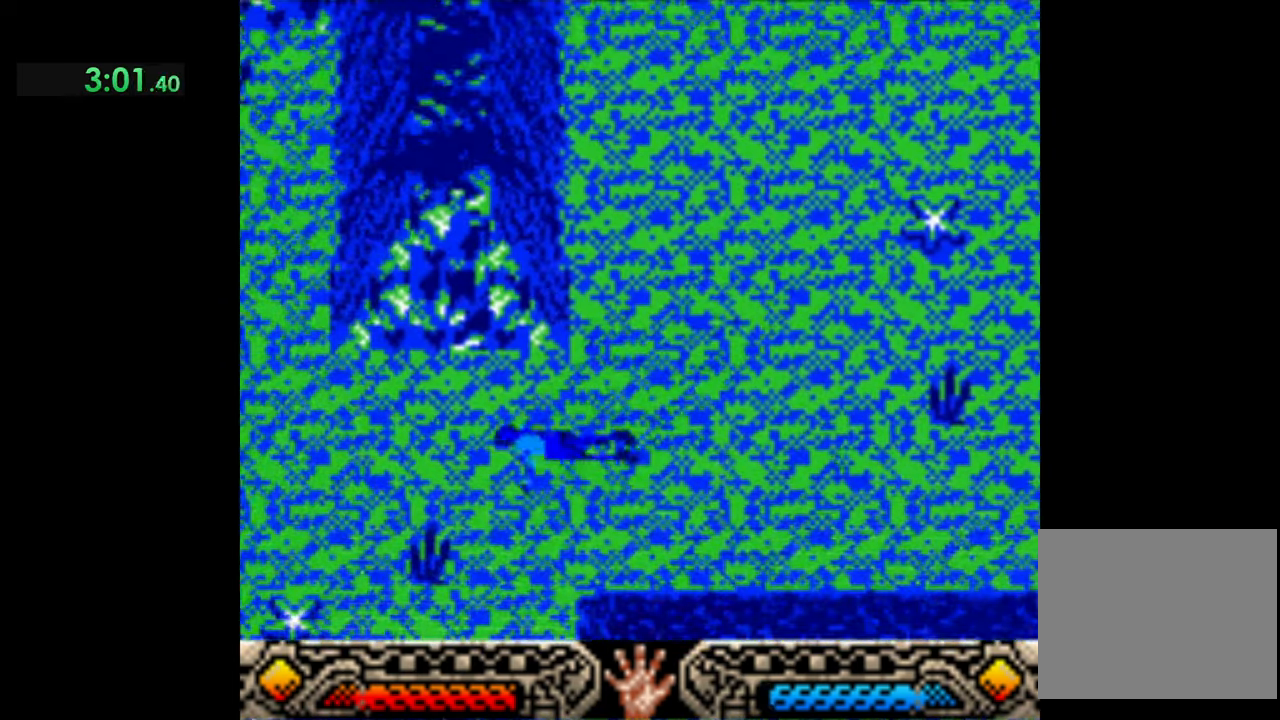
{"buttons": [], "left_stick": "up-left", "events": [[467, "left_stick", "up-left"]]}
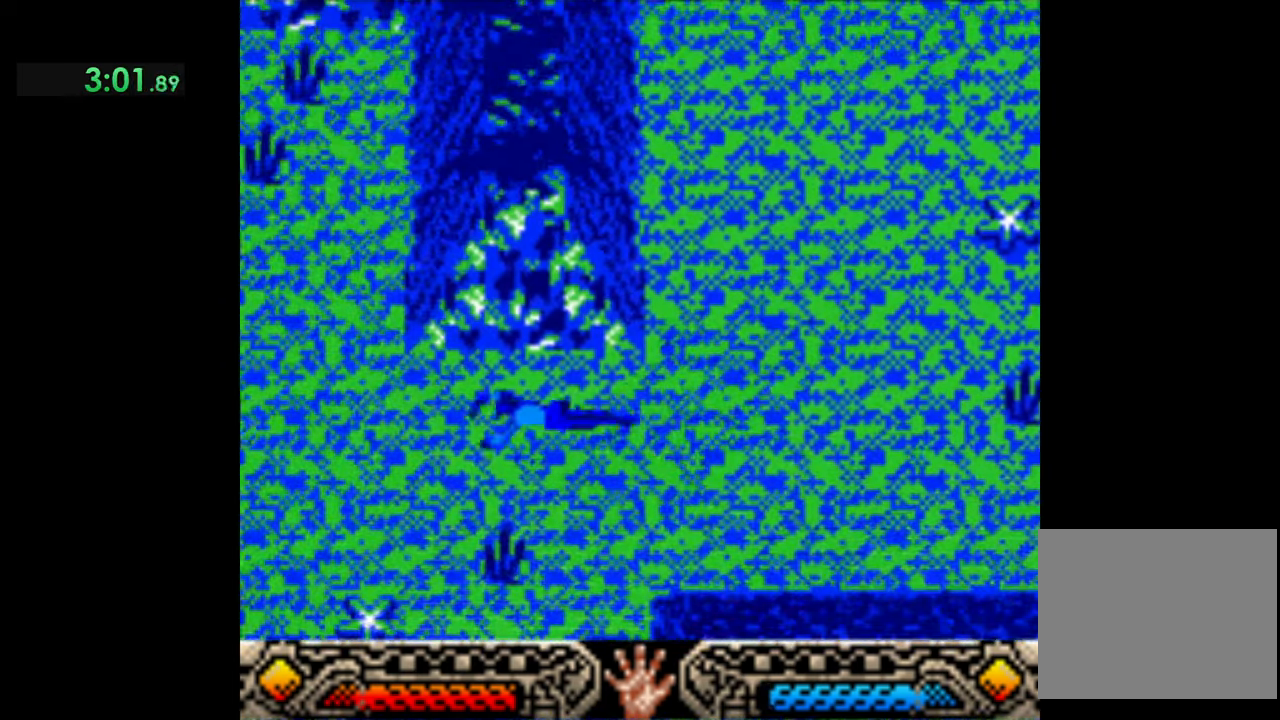
{"buttons": [], "left_stick": "up-left", "events": []}
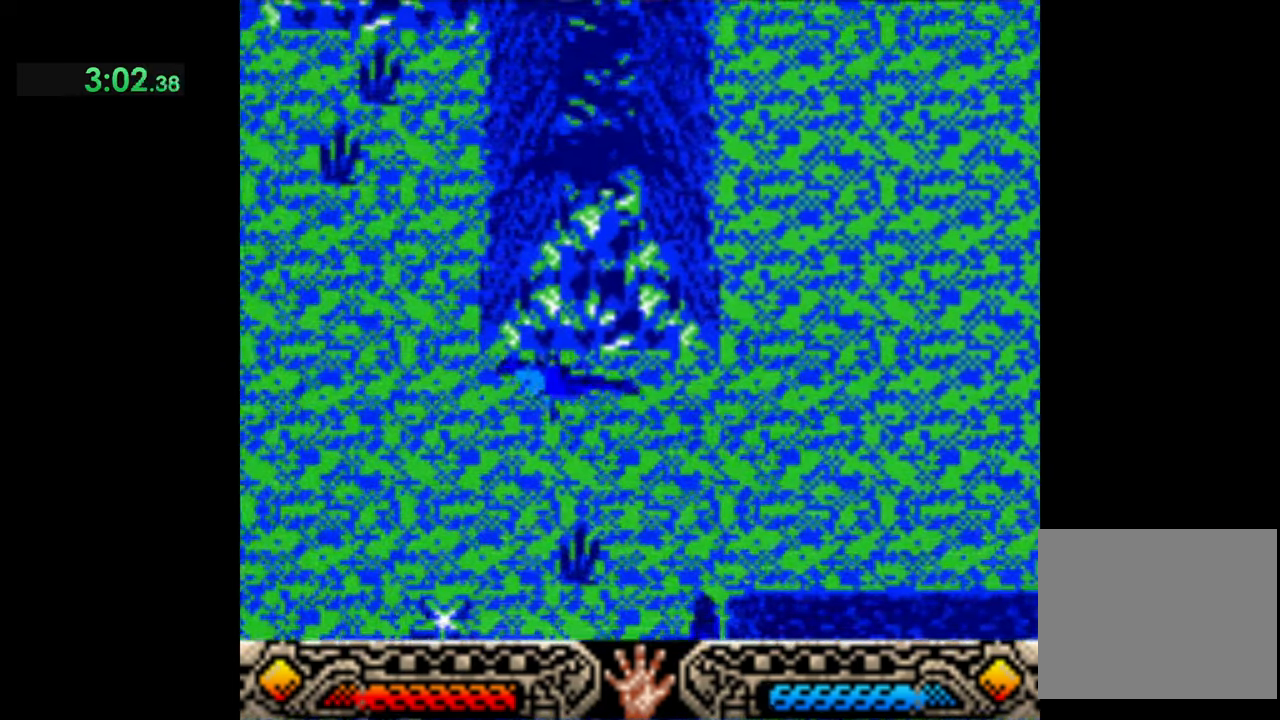
{"buttons": [], "left_stick": "up-left", "events": []}
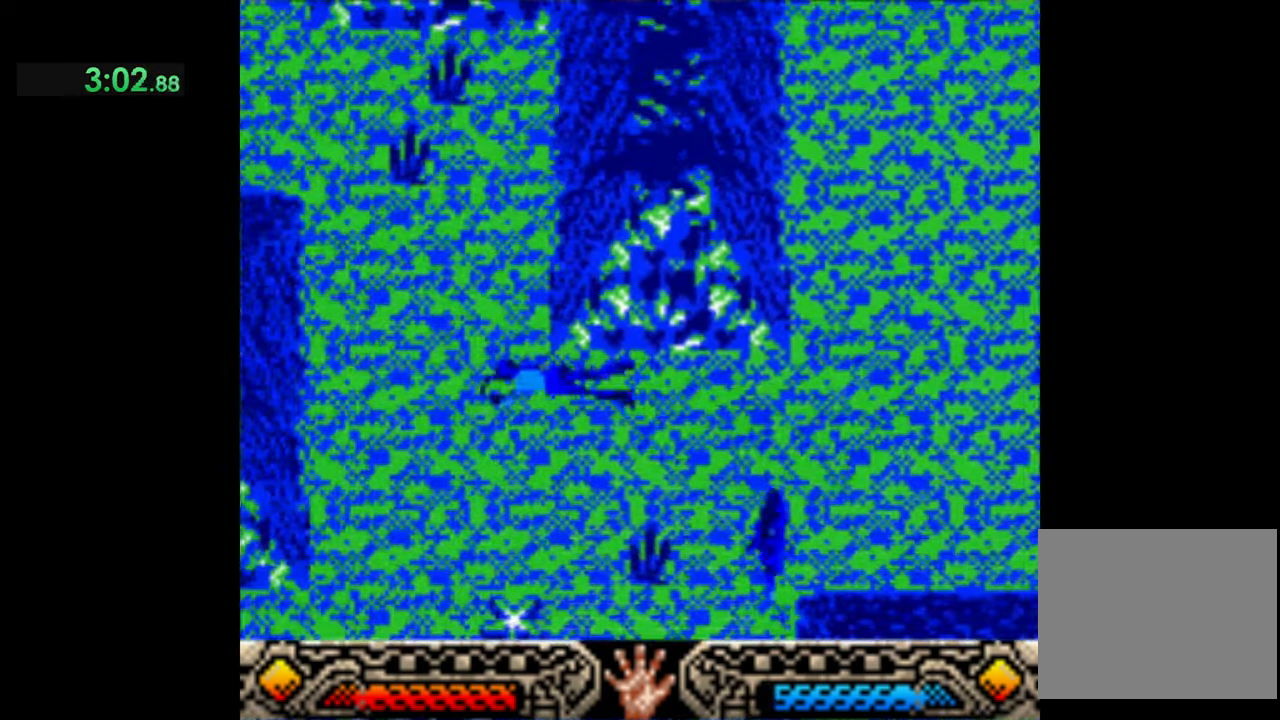
{"buttons": [], "left_stick": "up-left", "events": []}
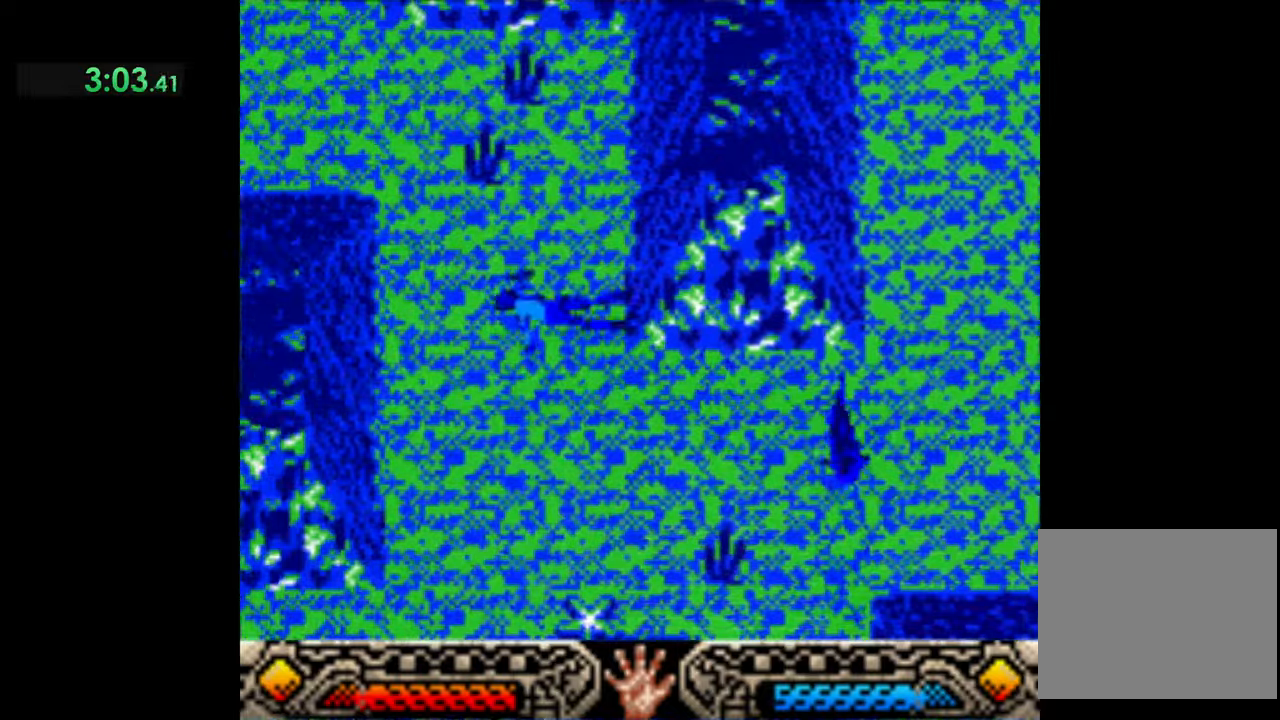
{"buttons": [], "left_stick": "up-left", "events": []}
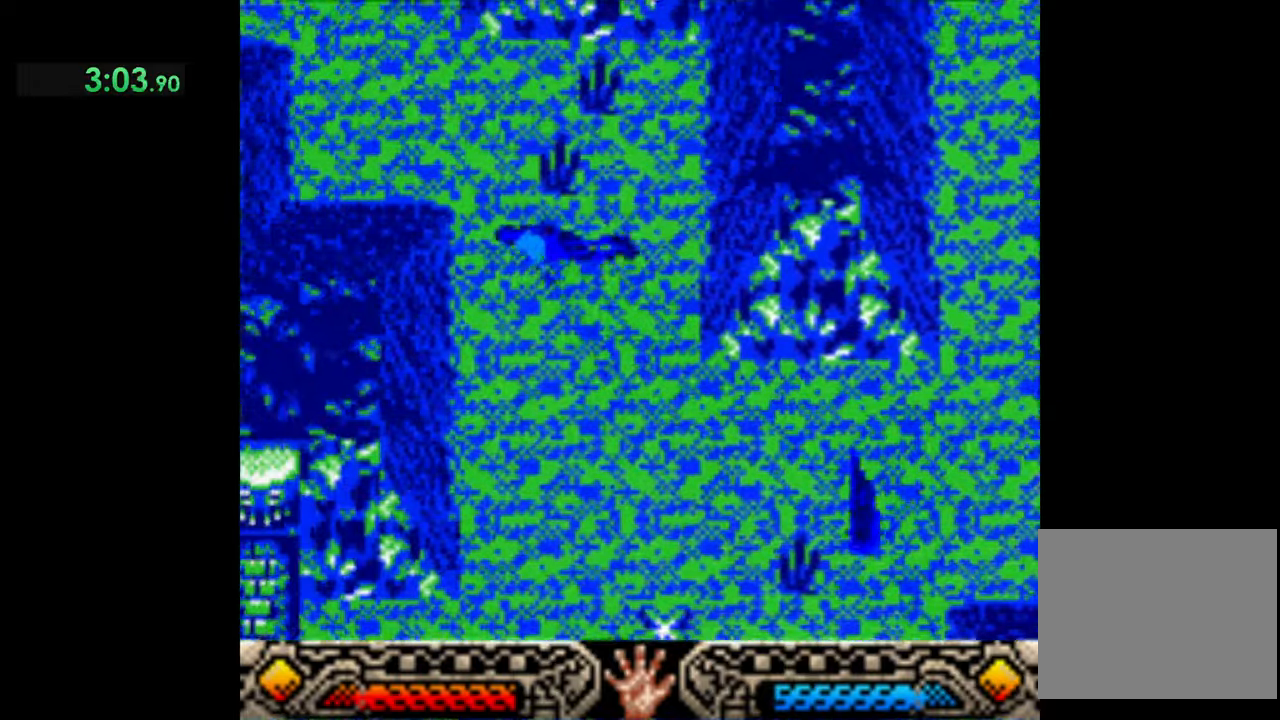
{"buttons": [], "left_stick": "up-left", "events": []}
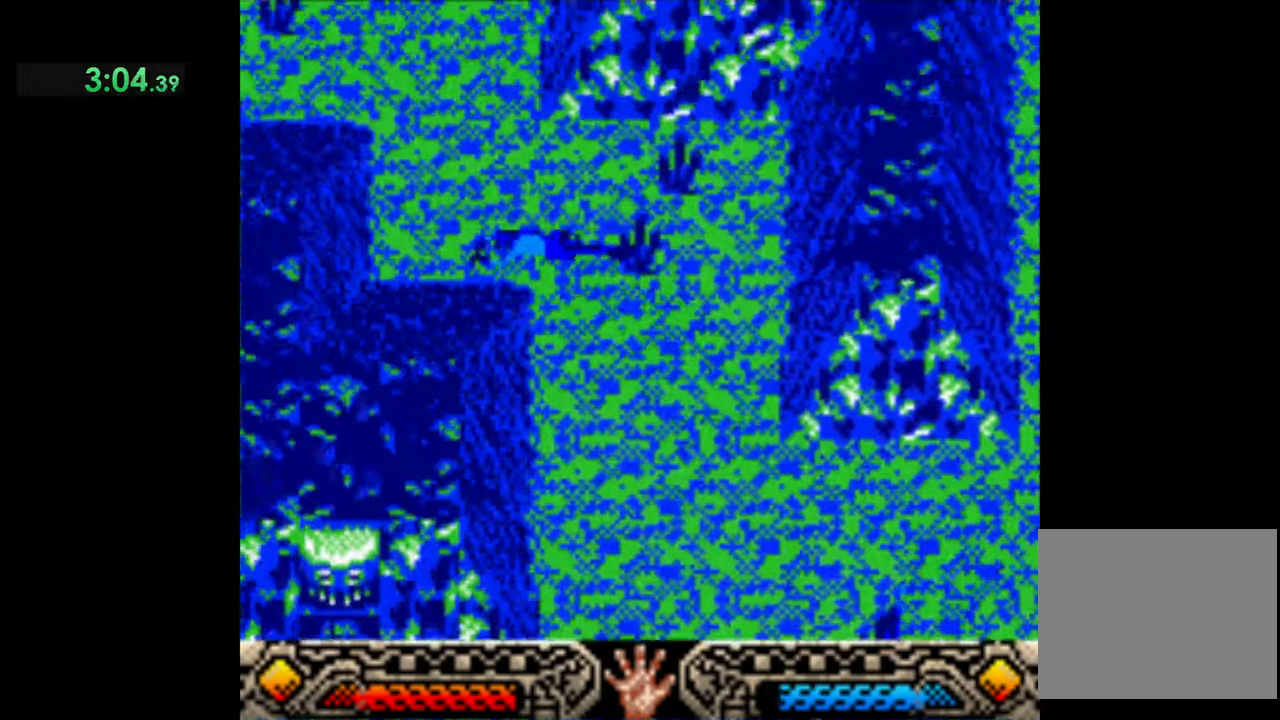
{"buttons": [], "left_stick": "up-left", "events": []}
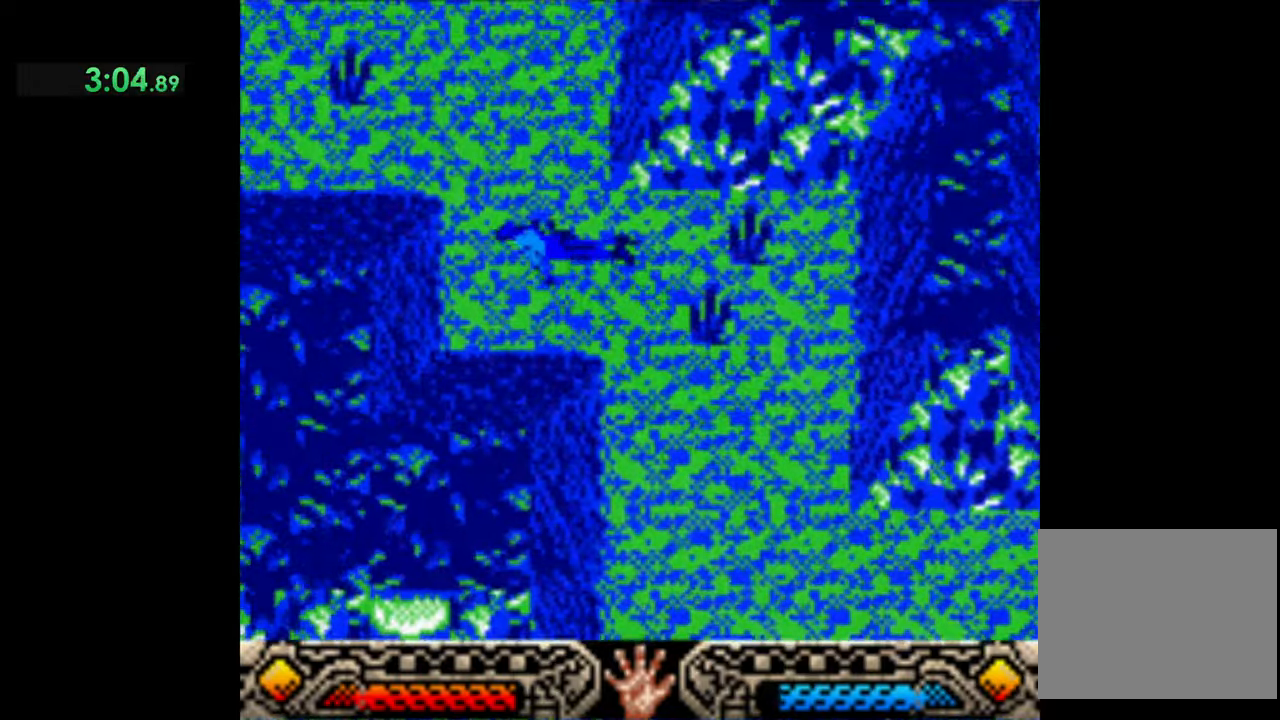
{"buttons": [], "left_stick": "up-left", "events": []}
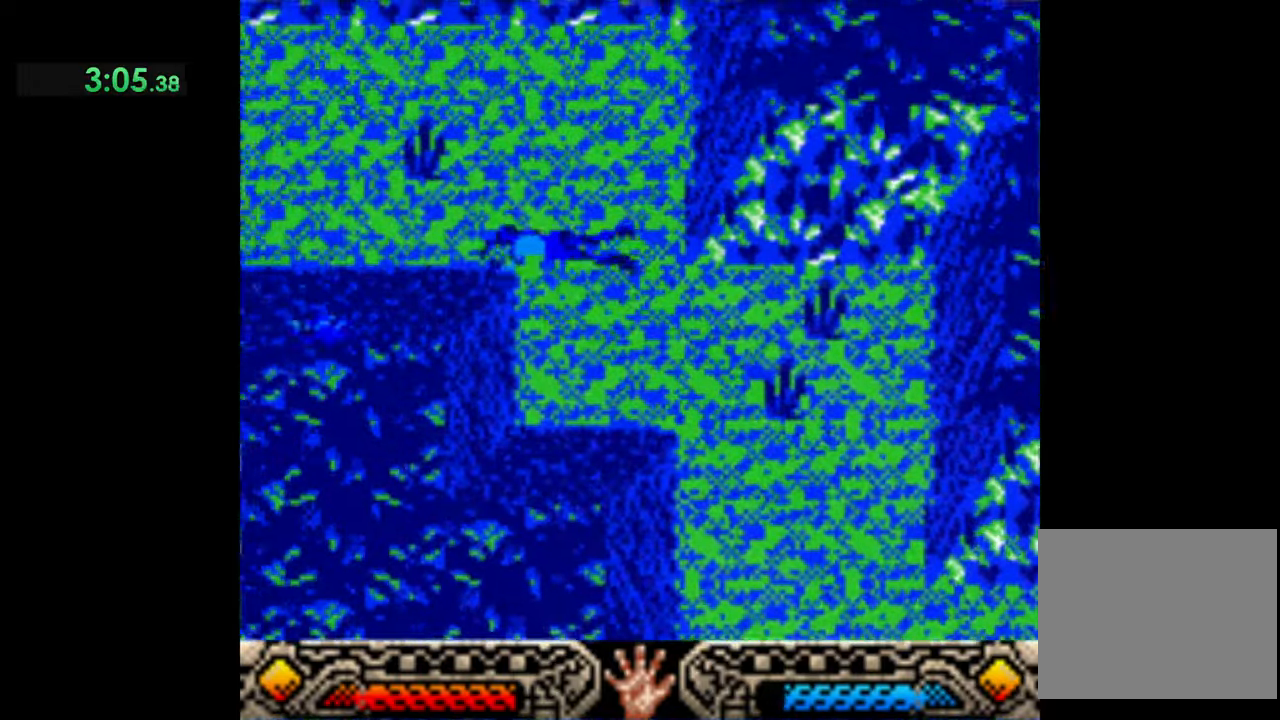
{"buttons": [], "left_stick": "up-left", "events": []}
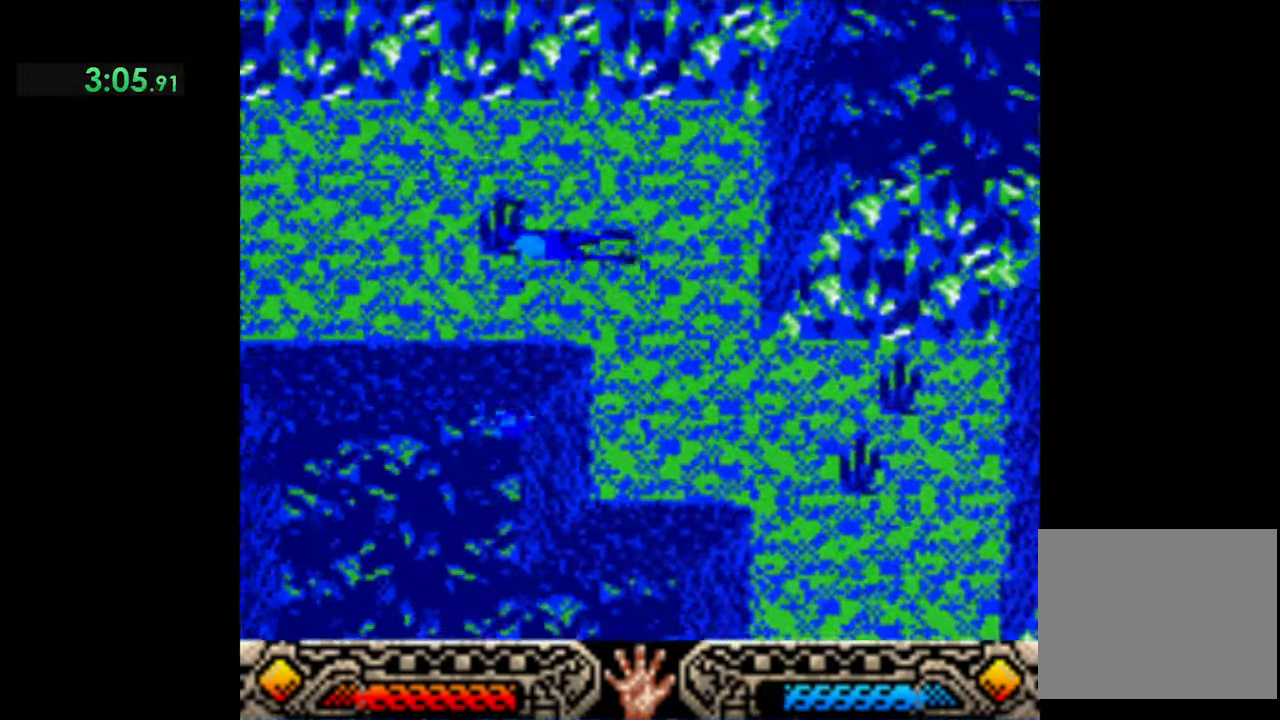
{"buttons": [], "left_stick": "left", "events": [[266, "left_stick", "left"]]}
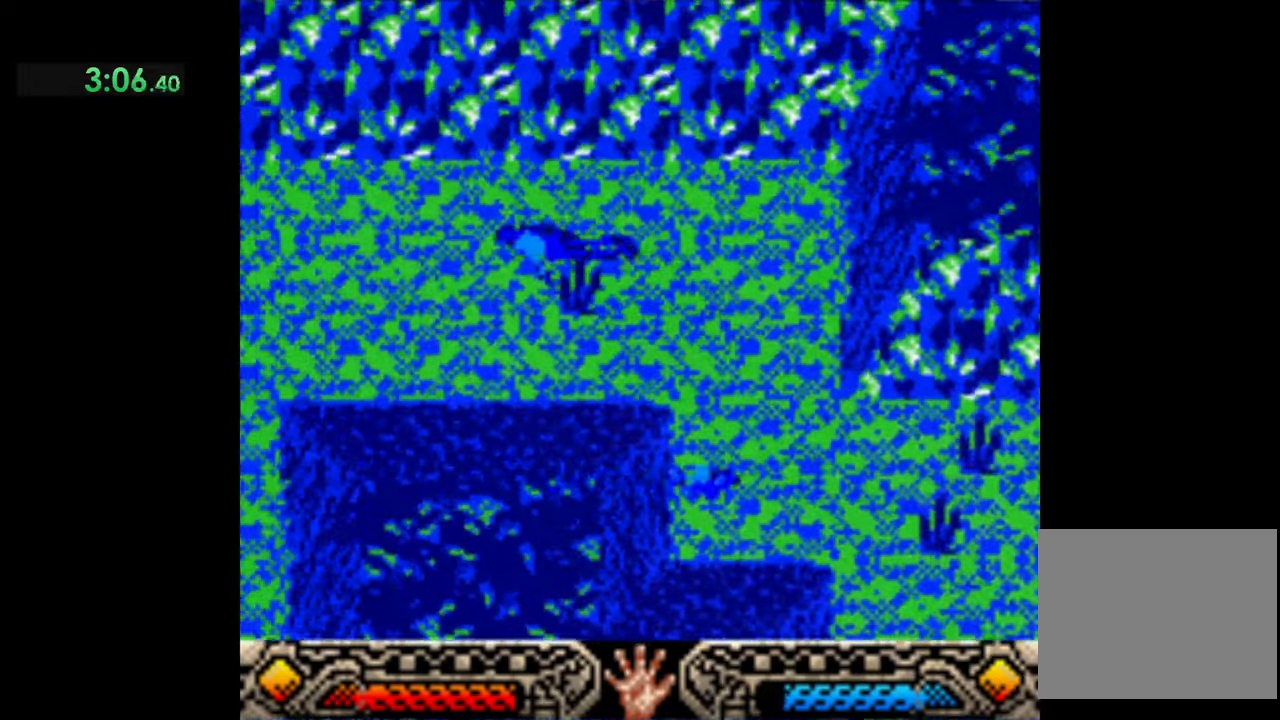
{"buttons": [], "left_stick": "left", "events": []}
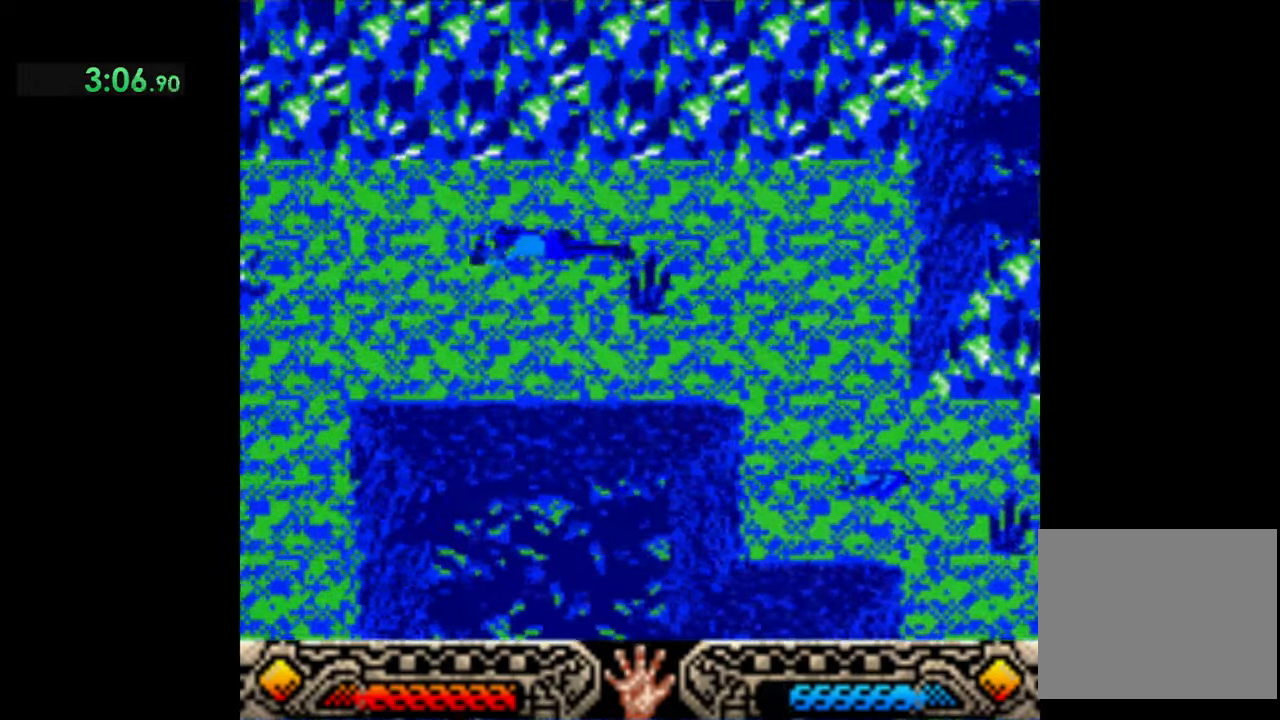
{"buttons": [], "left_stick": "left", "events": []}
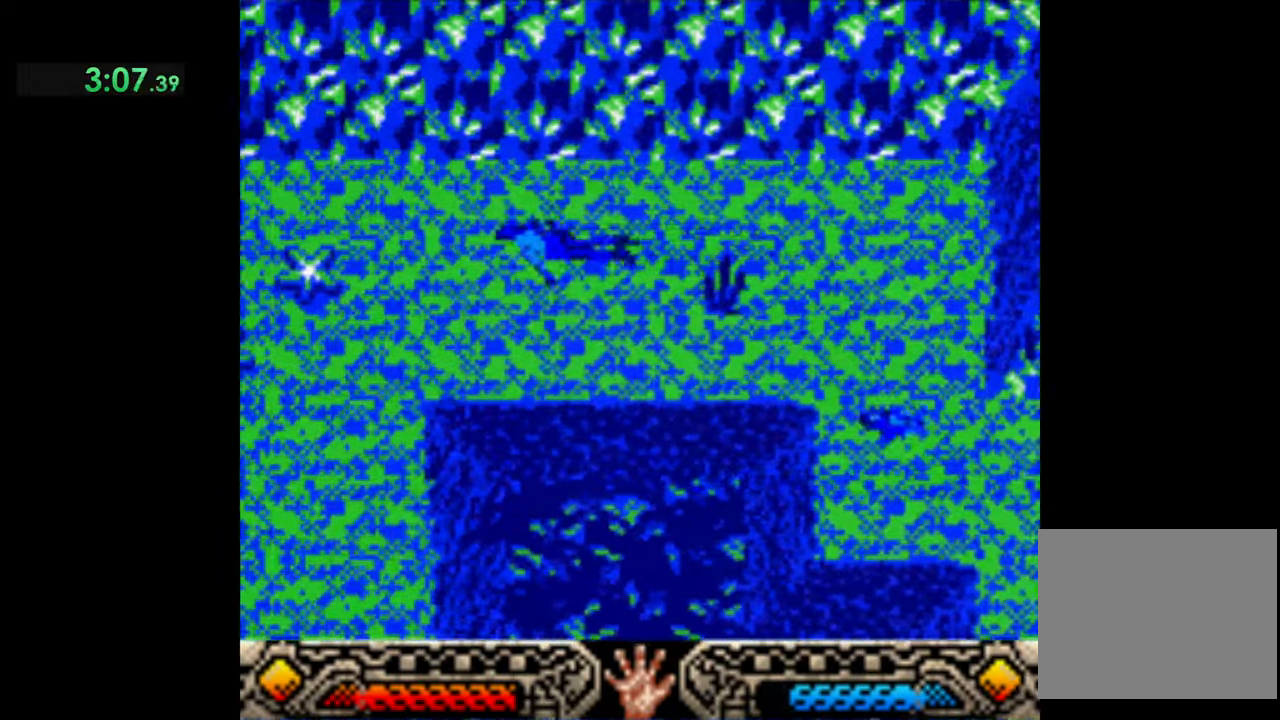
{"buttons": [], "left_stick": "left", "events": []}
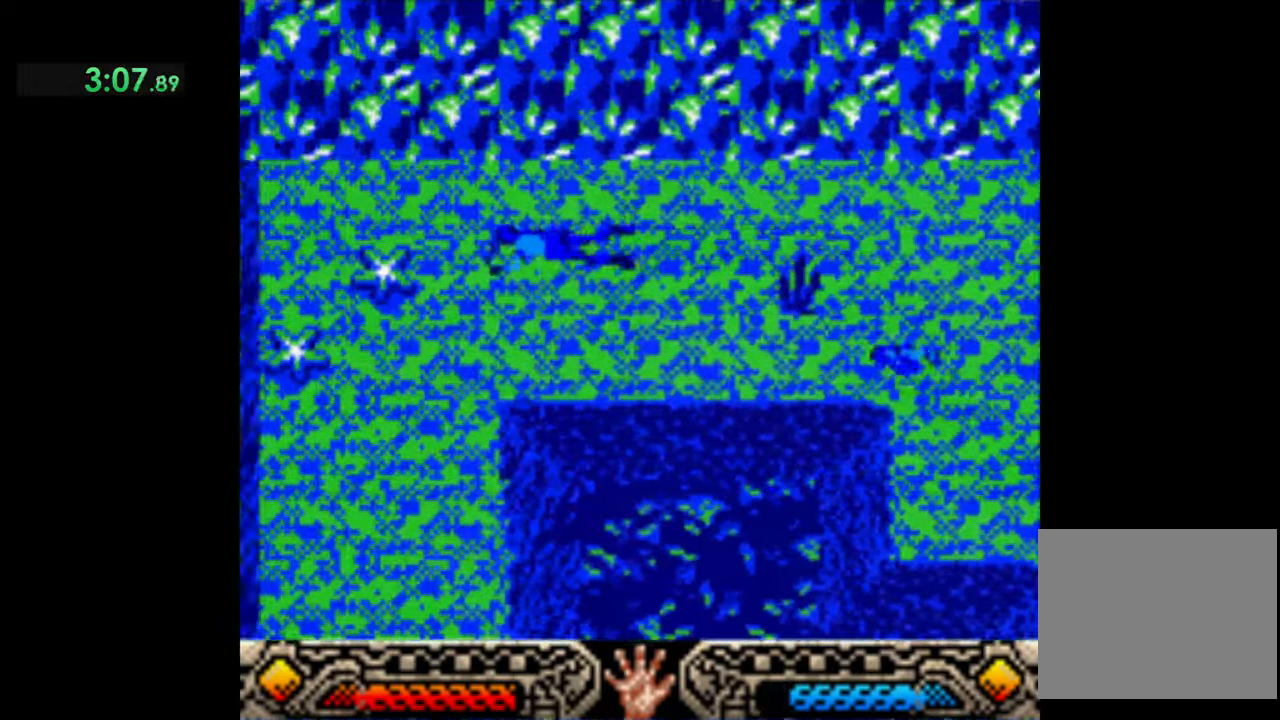
{"buttons": [], "left_stick": "left", "events": []}
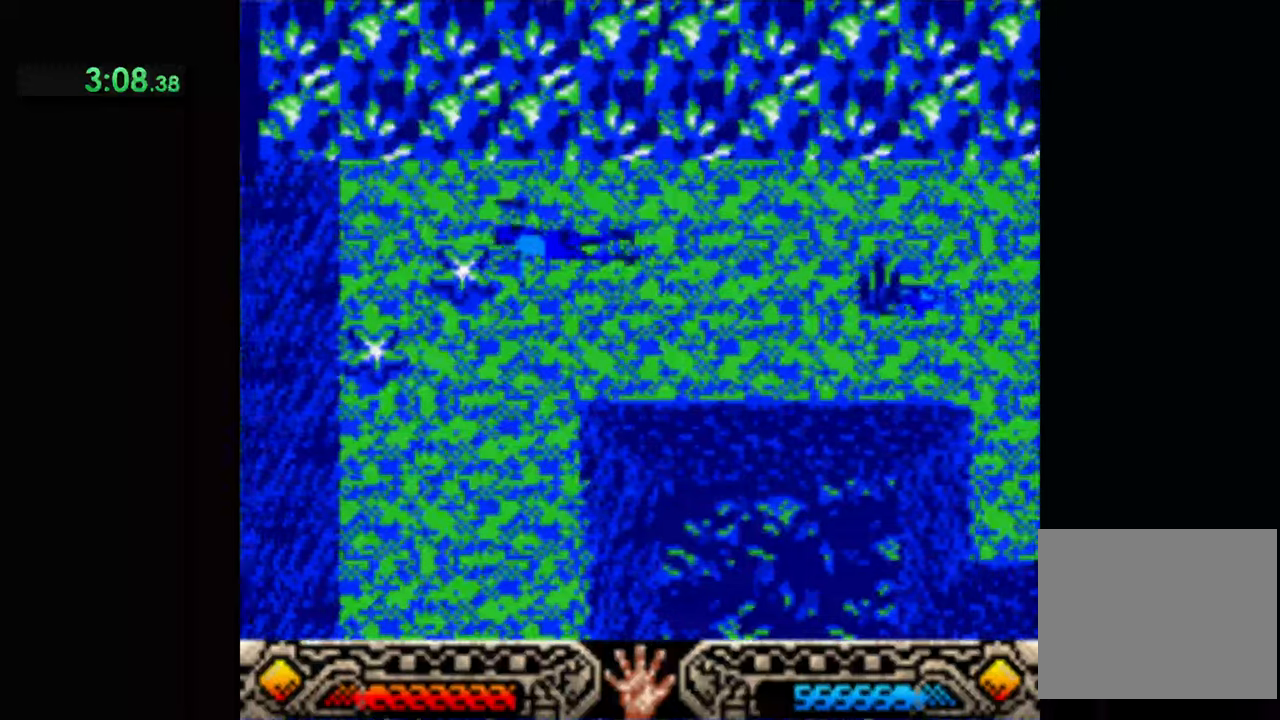
{"buttons": [], "left_stick": "left", "events": []}
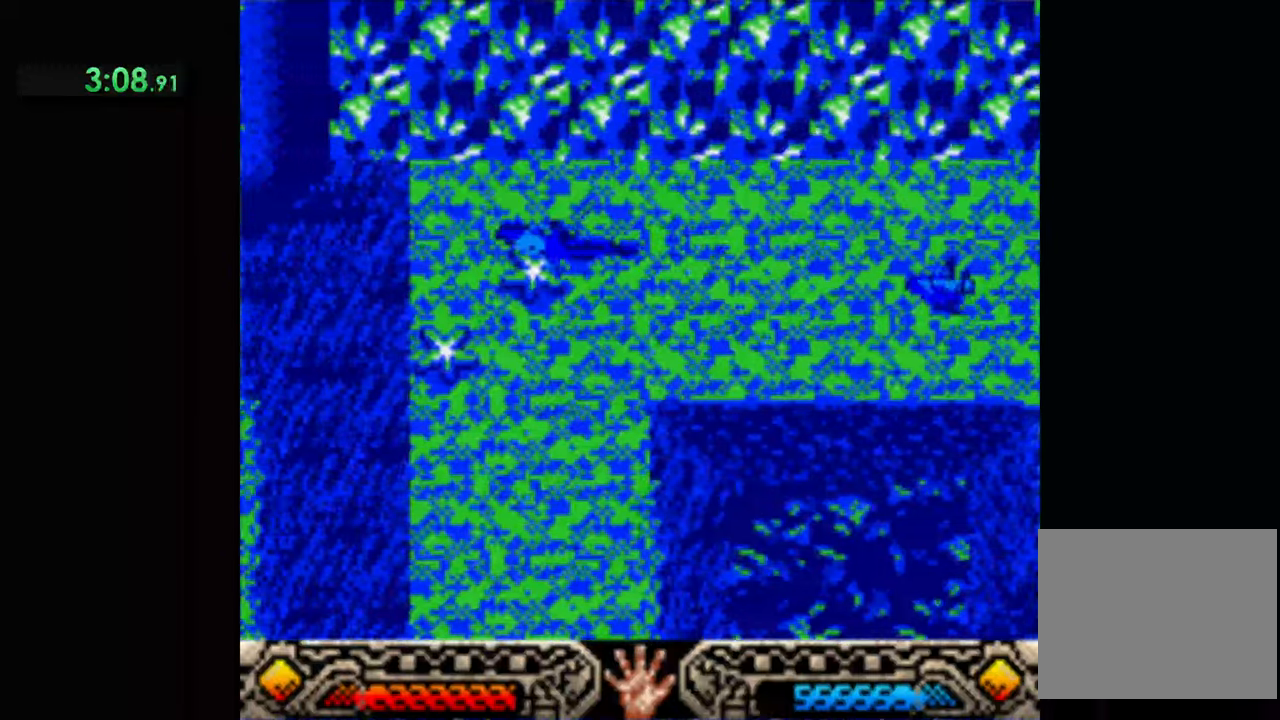
{"buttons": [], "left_stick": "left", "events": []}
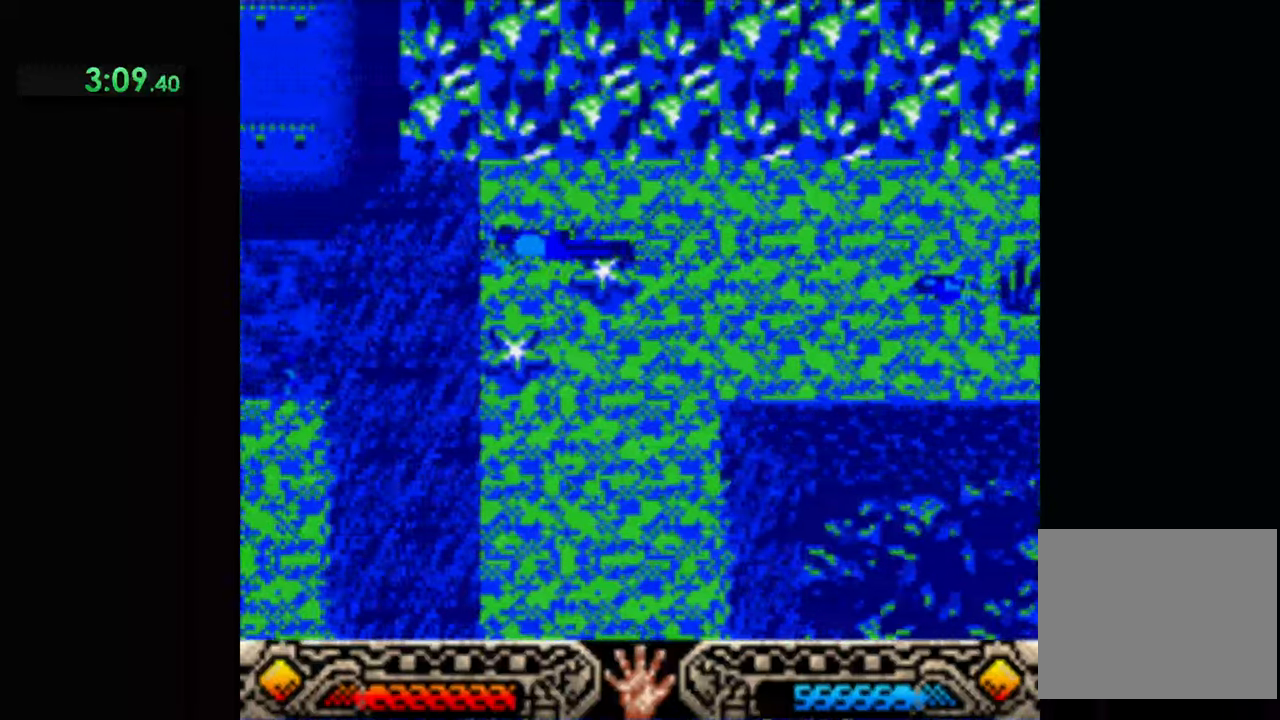
{"buttons": [], "left_stick": "left", "events": []}
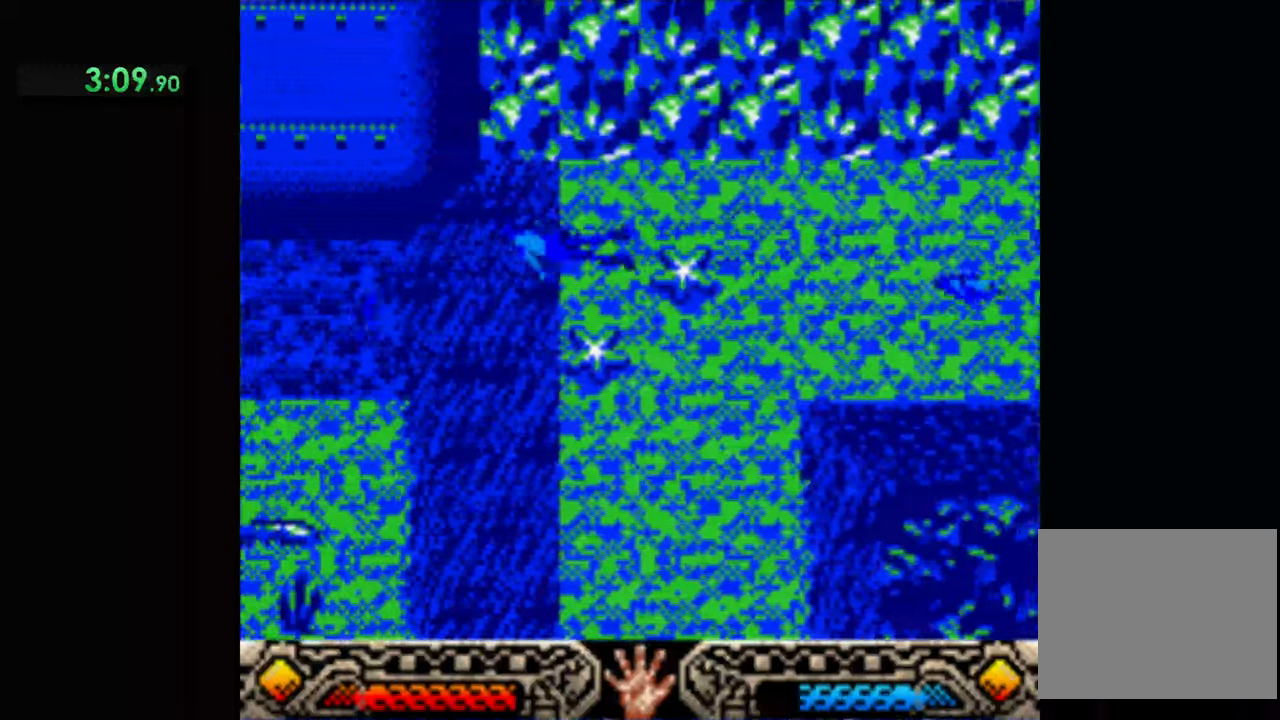
{"buttons": [], "left_stick": "left", "events": []}
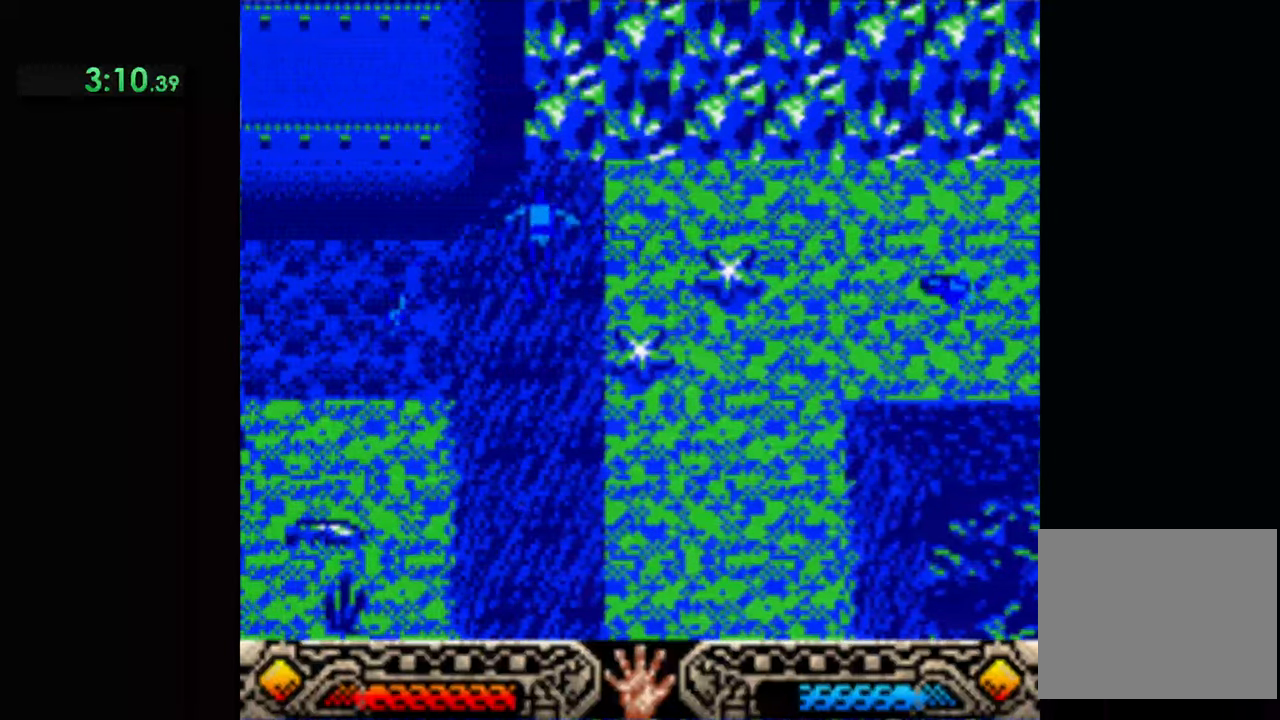
{"buttons": [], "left_stick": "left", "events": []}
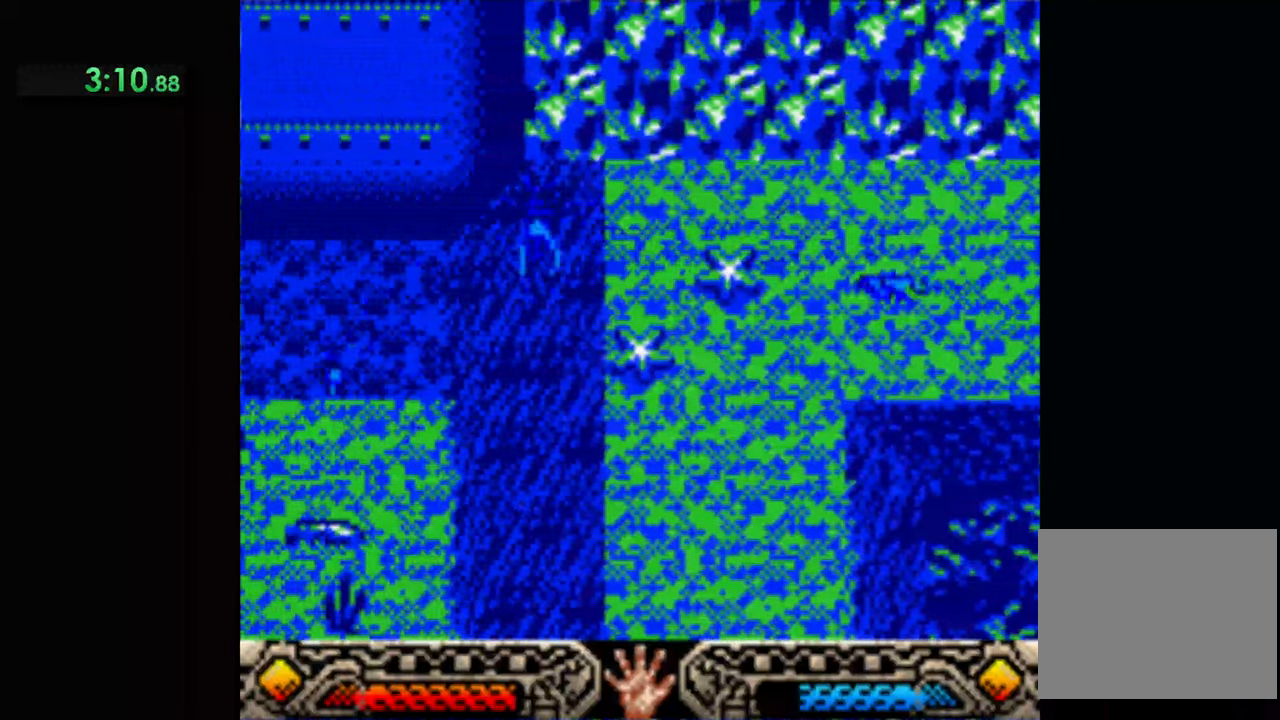
{"buttons": [], "left_stick": "left", "events": [[34, "left_stick", "down-left"], [134, "left_stick", "left"]]}
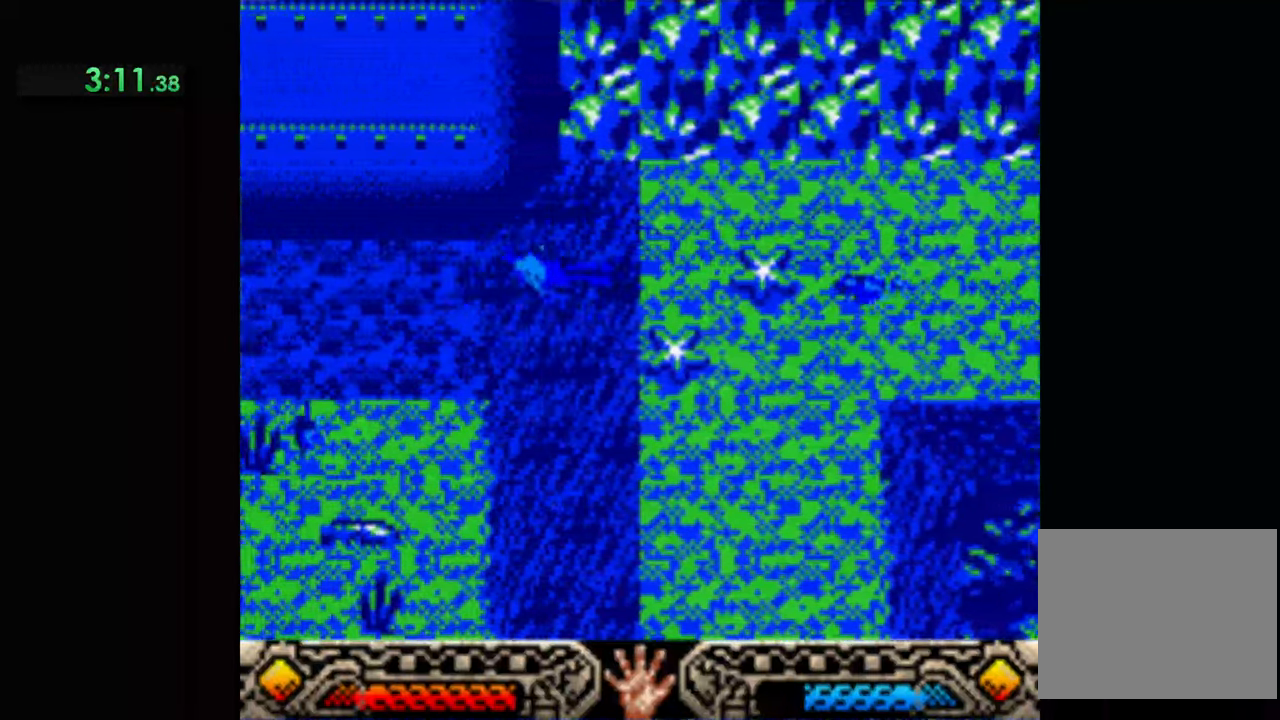
{"buttons": [], "left_stick": "left", "events": []}
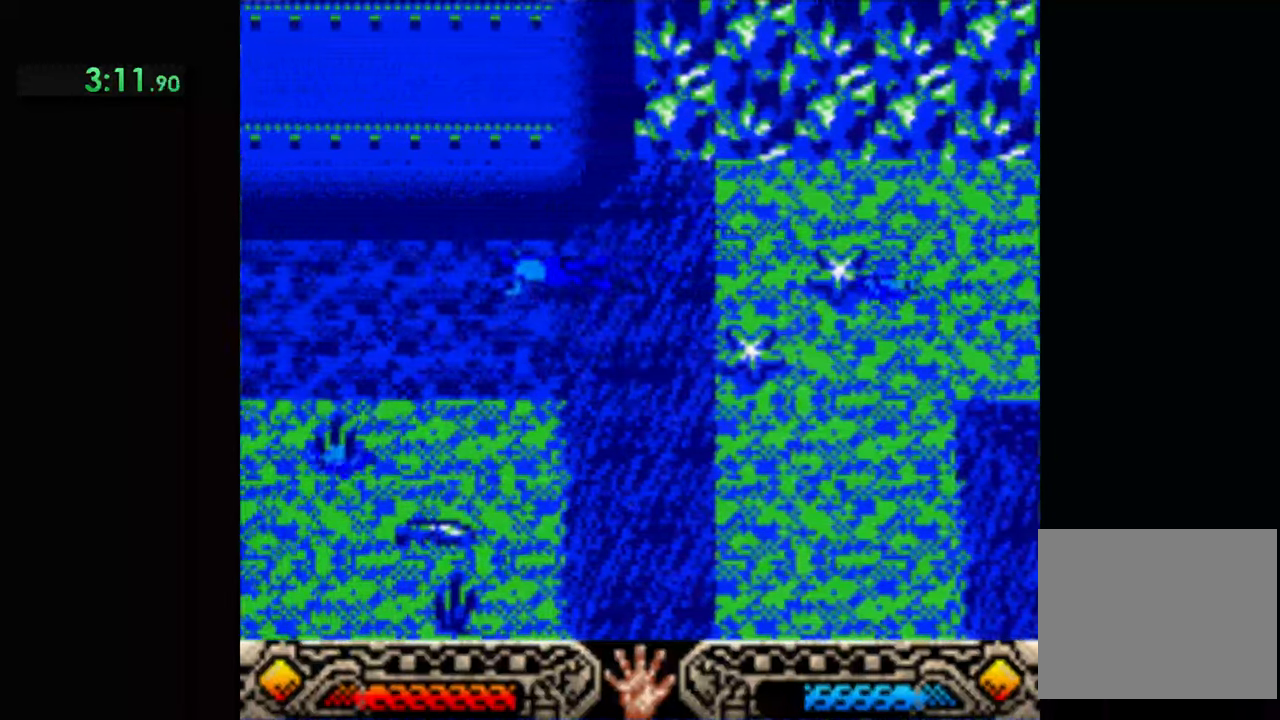
{"buttons": [], "left_stick": "left", "events": []}
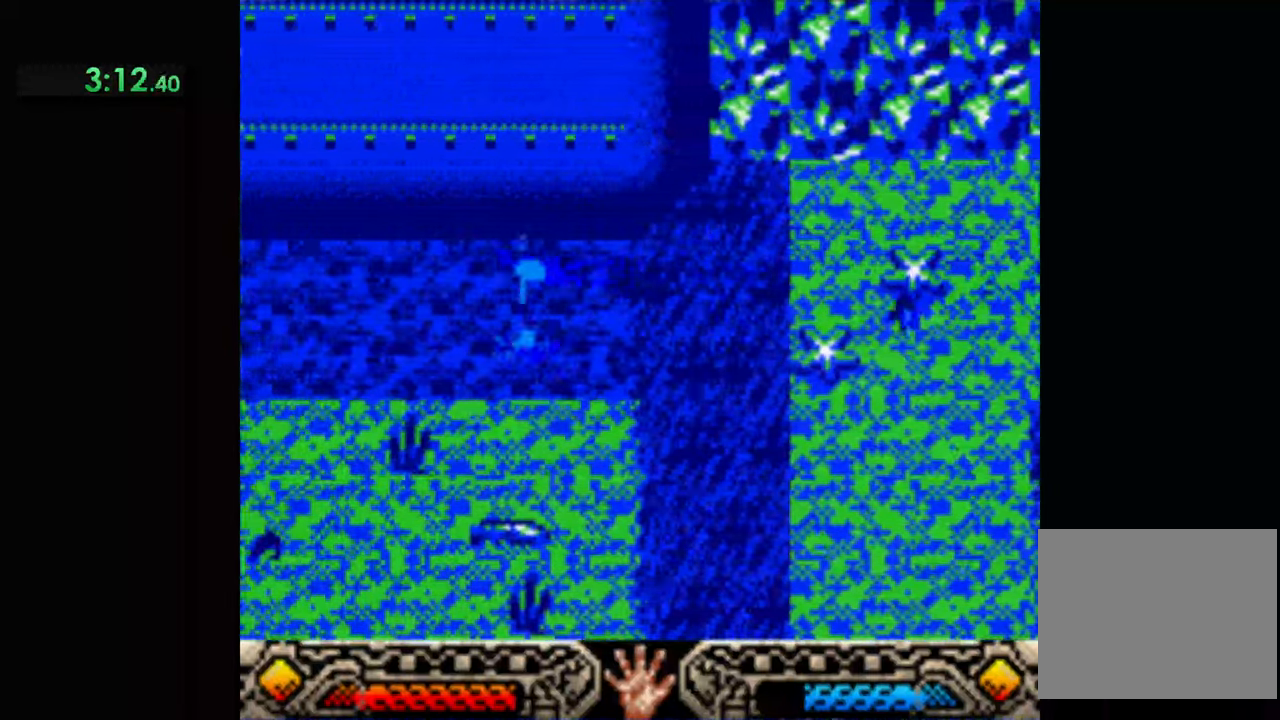
{"buttons": [], "left_stick": "left", "events": []}
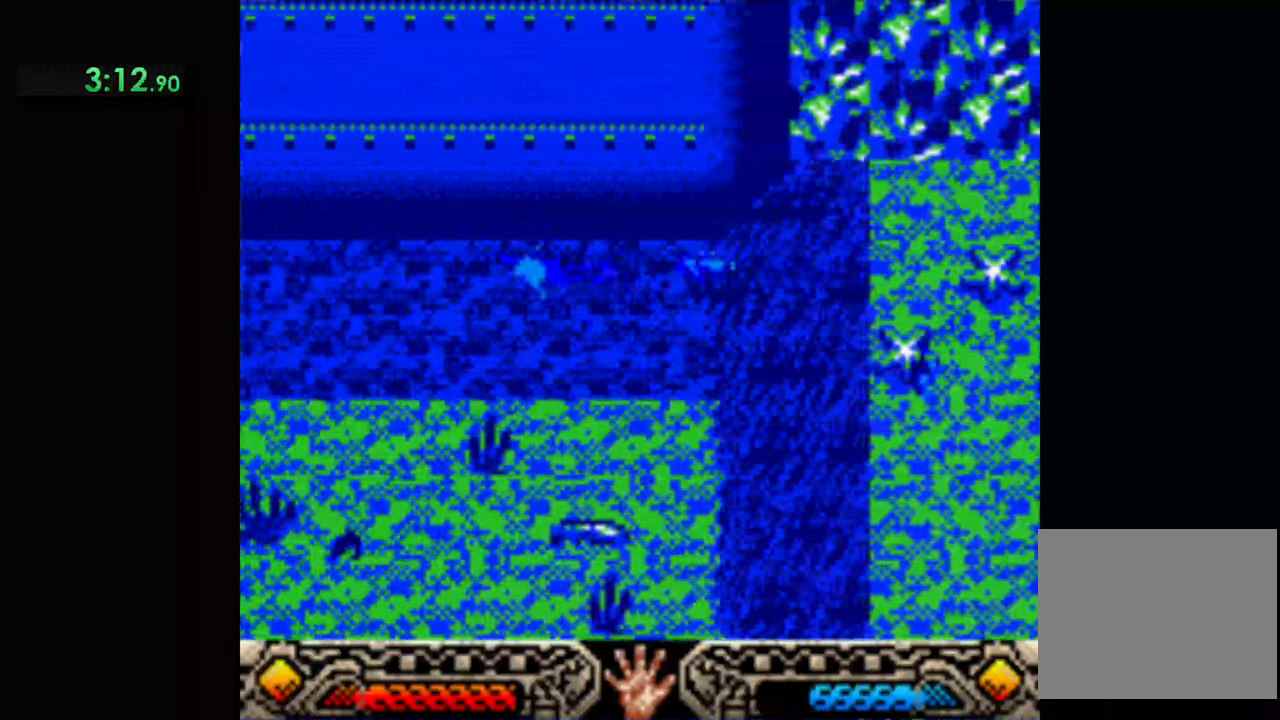
{"buttons": [], "left_stick": "left", "events": []}